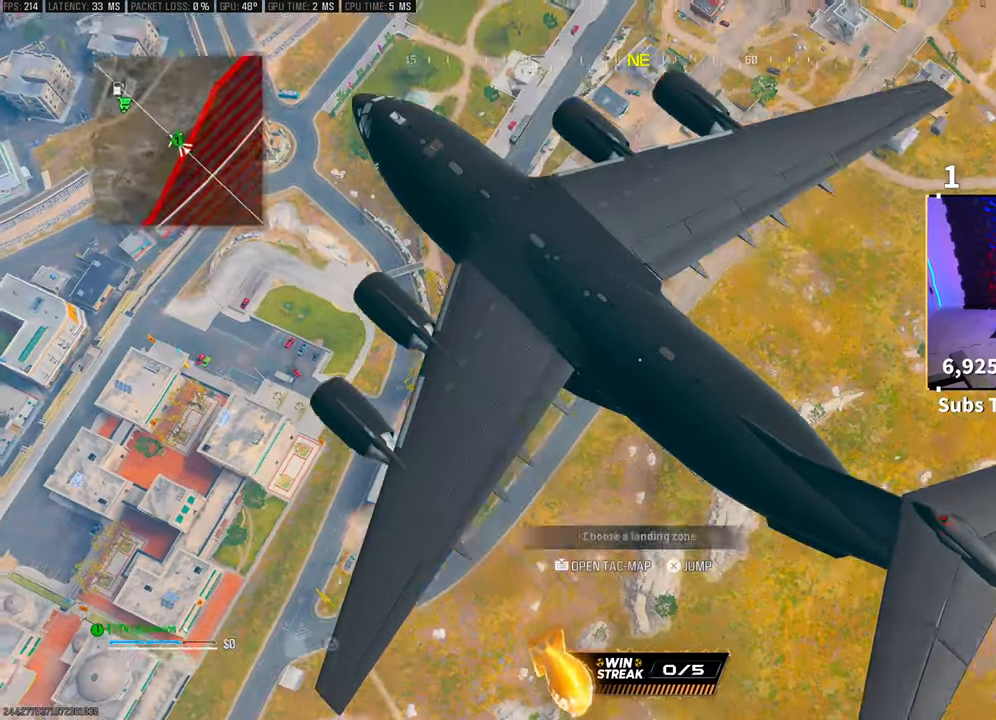
Gameplay with a controller (PlayStation layout); each line is a JSON object with the inputs held at the frame after it (dt_ms = milliseconds from this image to that frame). "events" lists button and stick changes between this image and that frame as [ms after this image, input, new state], when the widget could be followed in between. Not read: R3.
{"dt_ms": 500, "buttons": [], "left_stick": "up", "right_stick": "center", "events": [[50, "CROSS", "down"], [150, "CROSS", "up"], [250, "CROSS", "down"], [350, "CROSS", "up"], [500, "right_stick", "center"]]}
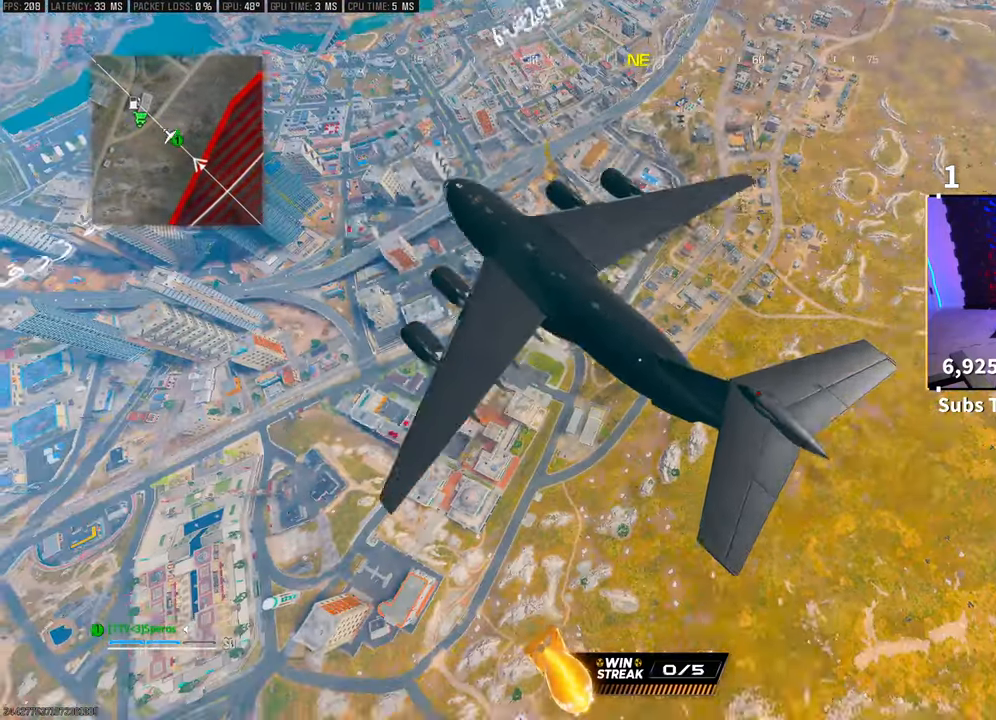
{"dt_ms": 500, "buttons": [], "left_stick": "up", "right_stick": "center", "events": []}
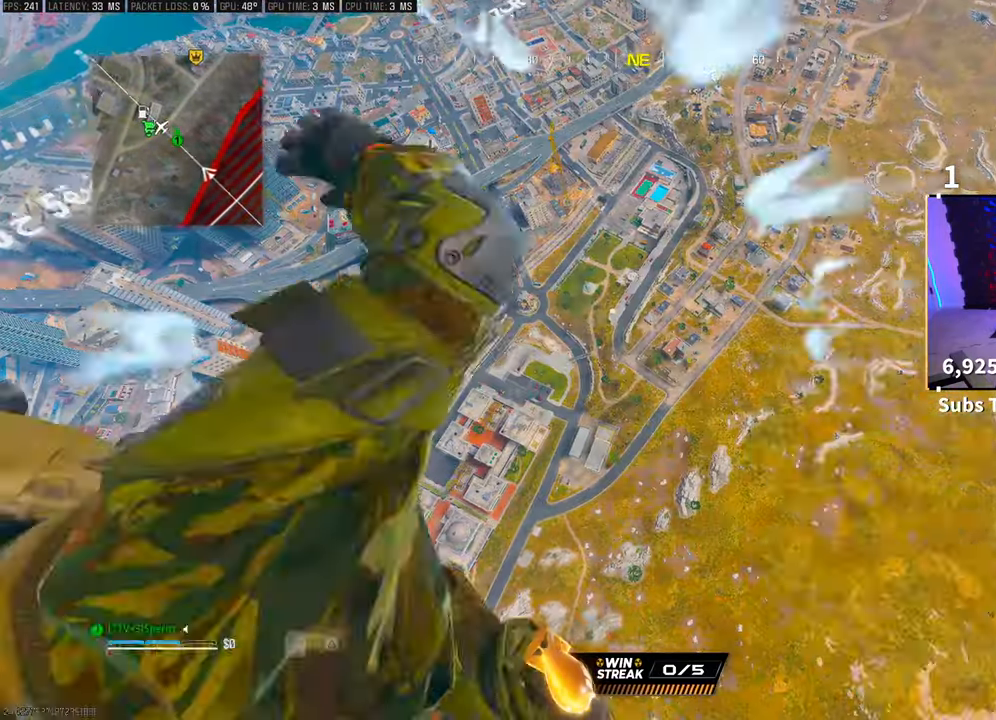
{"dt_ms": 500, "buttons": [], "left_stick": "up", "right_stick": "center", "events": [[283, "right_stick", "up"], [450, "right_stick", "center"]]}
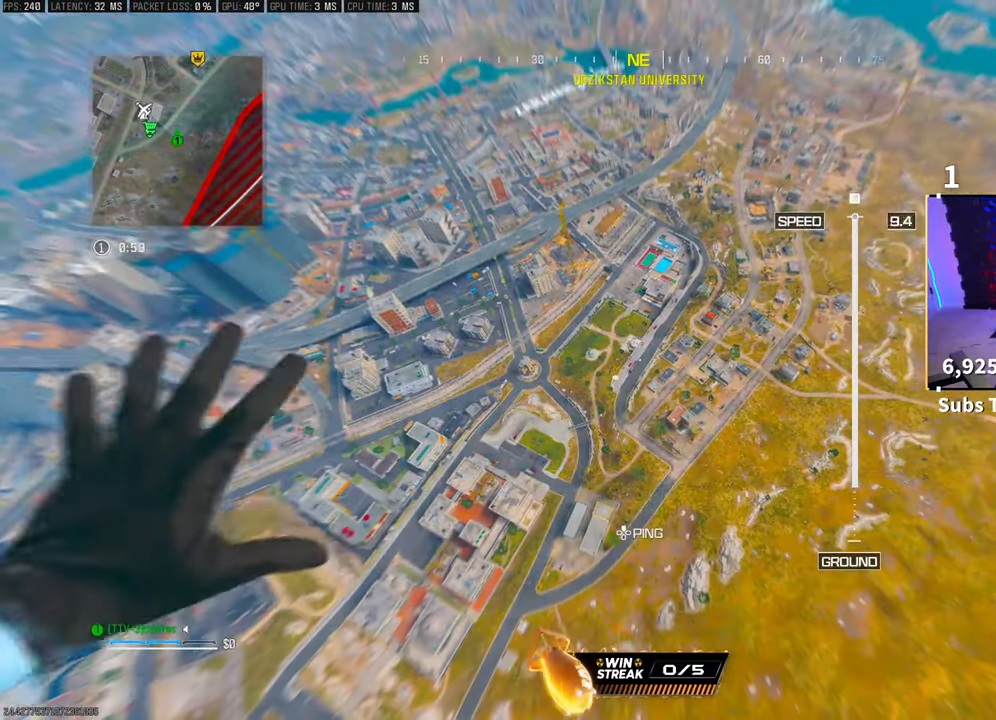
{"dt_ms": 500, "buttons": [], "left_stick": "up-left", "right_stick": "right", "events": [[150, "right_stick", "down"], [200, "left_stick", "up-left"], [433, "right_stick", "right"]]}
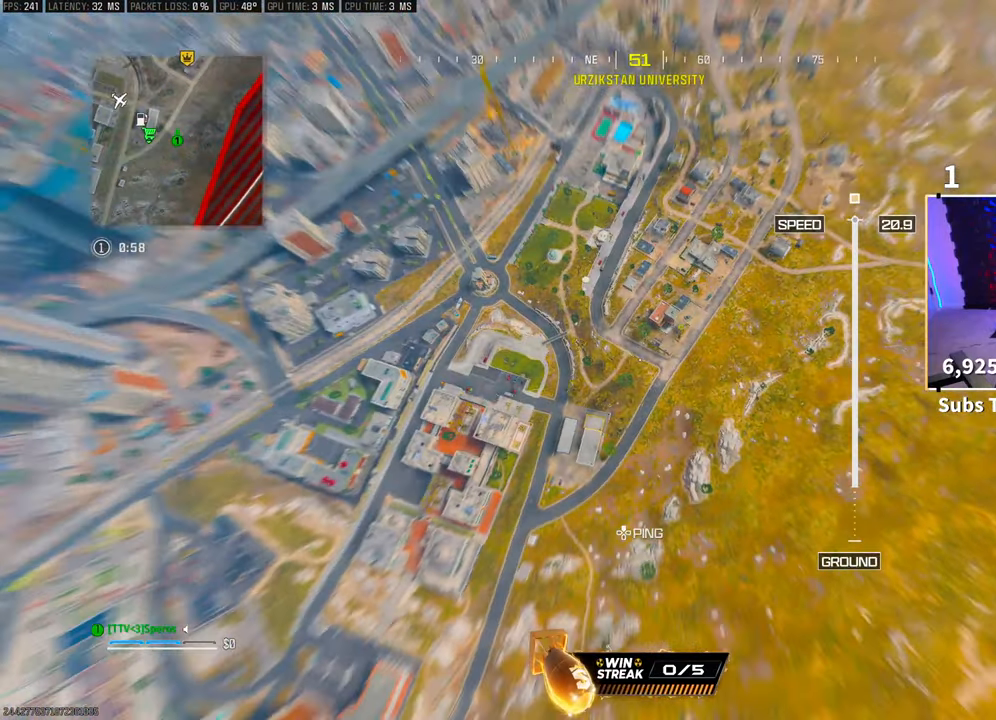
{"dt_ms": 500, "buttons": [], "left_stick": "up-left", "right_stick": "center", "events": [[133, "right_stick", "center"]]}
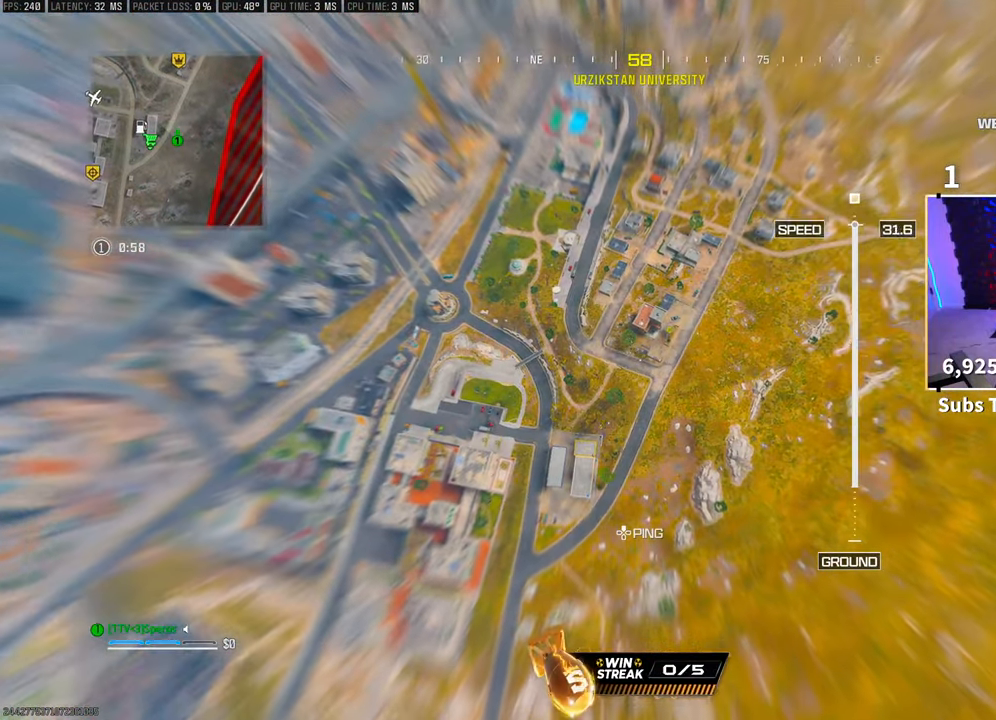
{"dt_ms": 500, "buttons": [], "left_stick": "up-left", "right_stick": "down", "events": [[350, "right_stick", "down"]]}
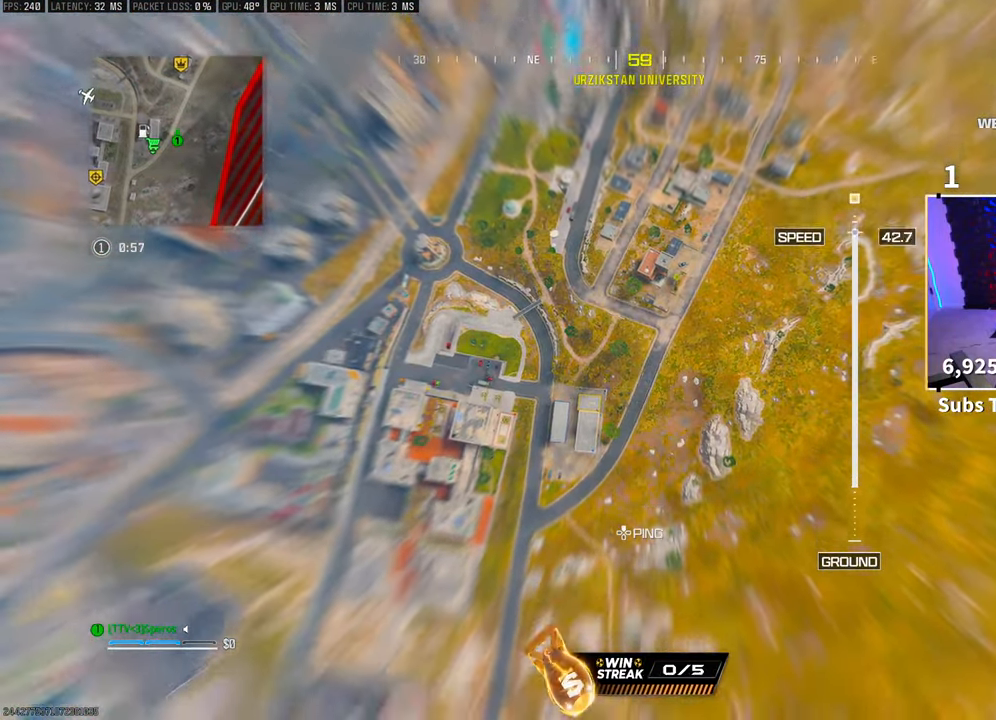
{"dt_ms": 500, "buttons": [], "left_stick": "up-left", "right_stick": "center", "events": [[50, "right_stick", "center"], [100, "right_stick", "up"], [333, "right_stick", "center"]]}
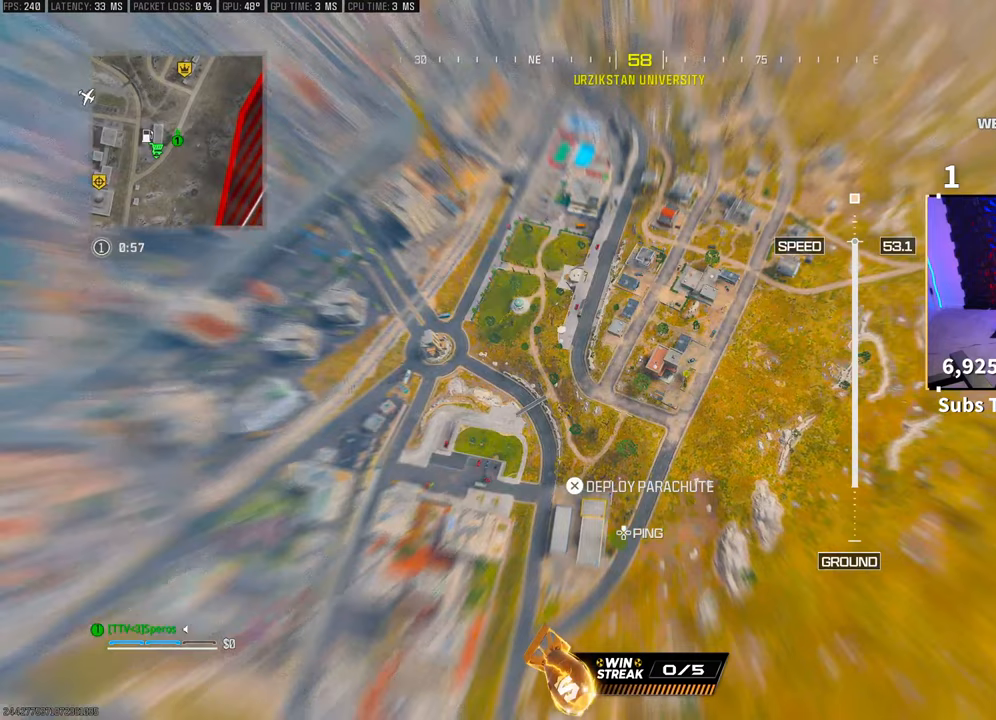
{"dt_ms": 500, "buttons": [], "left_stick": "up-left", "right_stick": "center", "events": []}
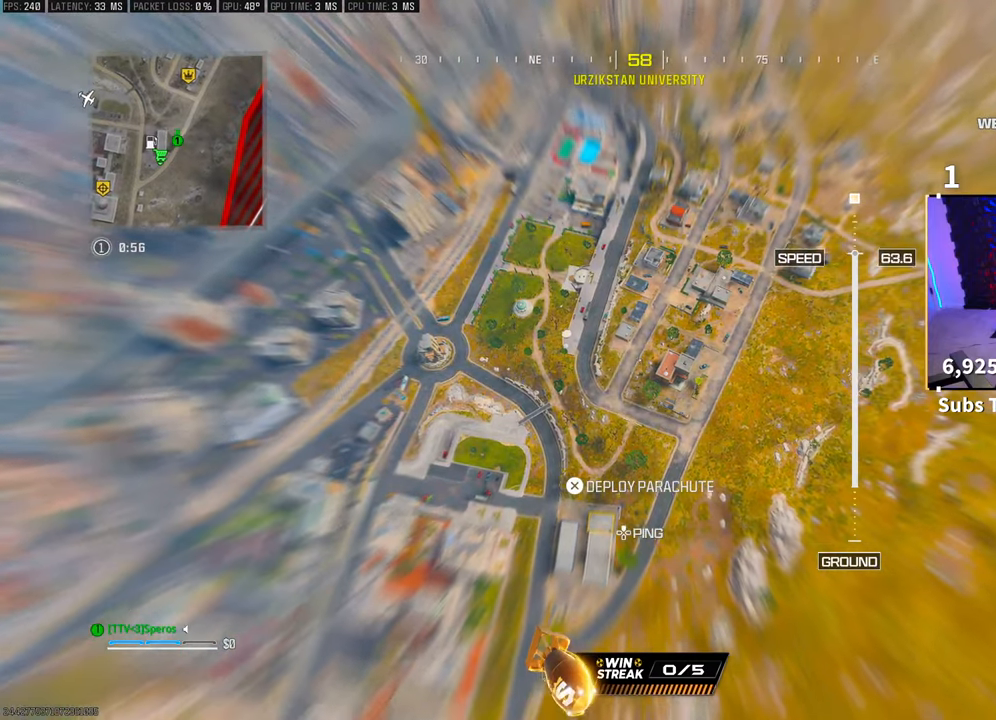
{"dt_ms": 500, "buttons": [], "left_stick": "up-left", "right_stick": "center", "events": []}
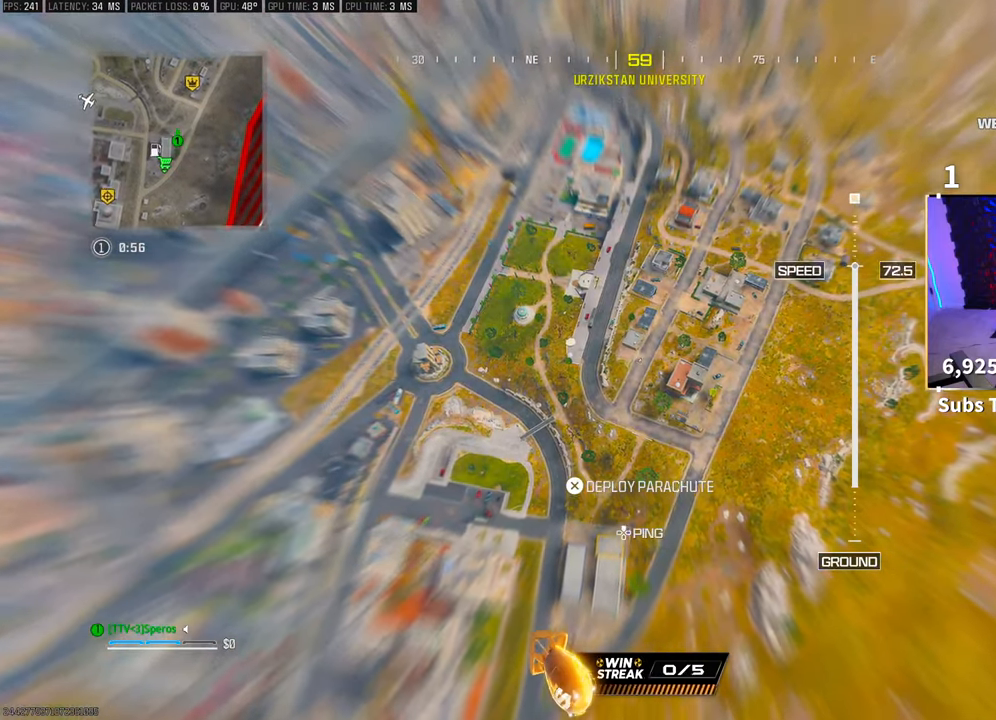
{"dt_ms": 500, "buttons": [], "left_stick": "up-left", "right_stick": "down", "events": [[100, "right_stick", "down-right"], [233, "right_stick", "down"]]}
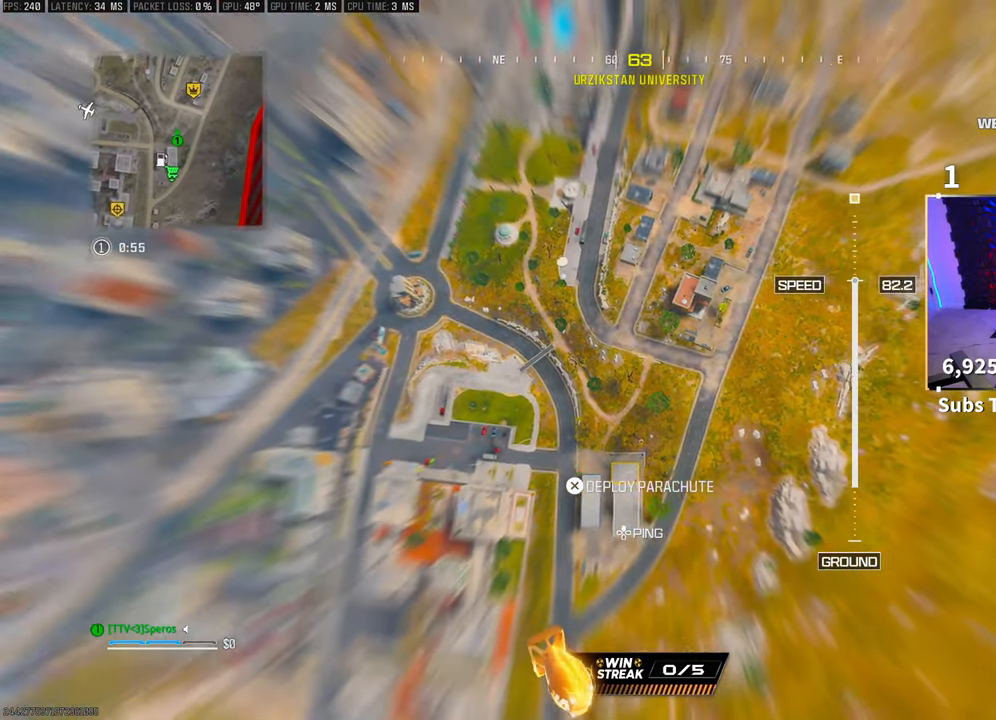
{"dt_ms": 500, "buttons": [], "left_stick": "up-left", "right_stick": "center", "events": [[150, "right_stick", "center"]]}
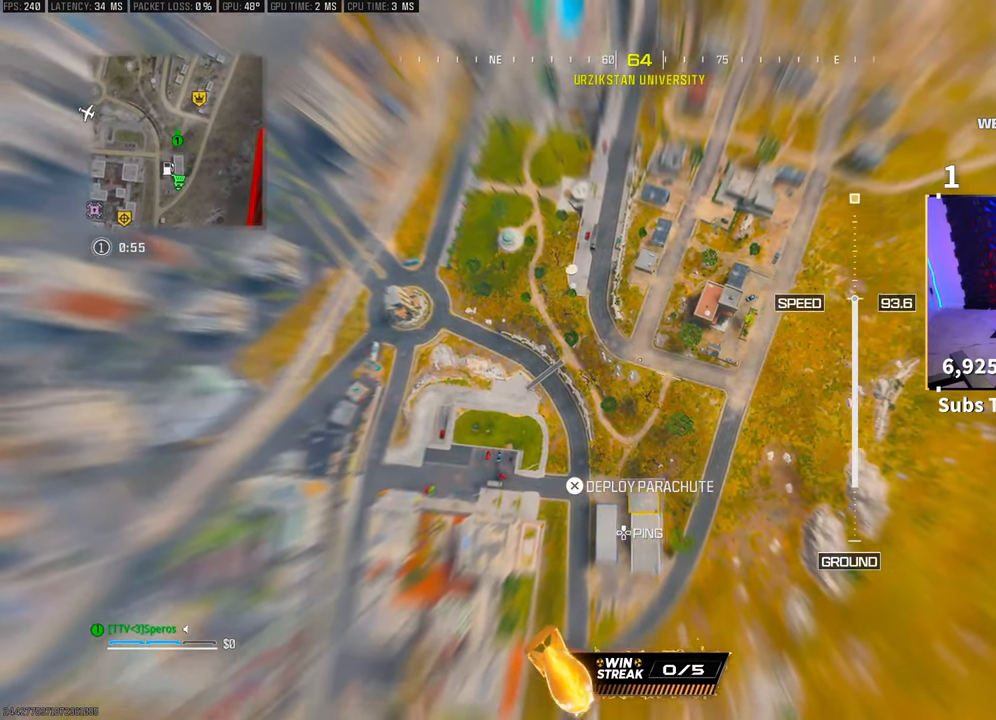
{"dt_ms": 500, "buttons": [], "left_stick": "up-left", "right_stick": "up-right", "events": [[283, "right_stick", "right"], [500, "right_stick", "up-right"]]}
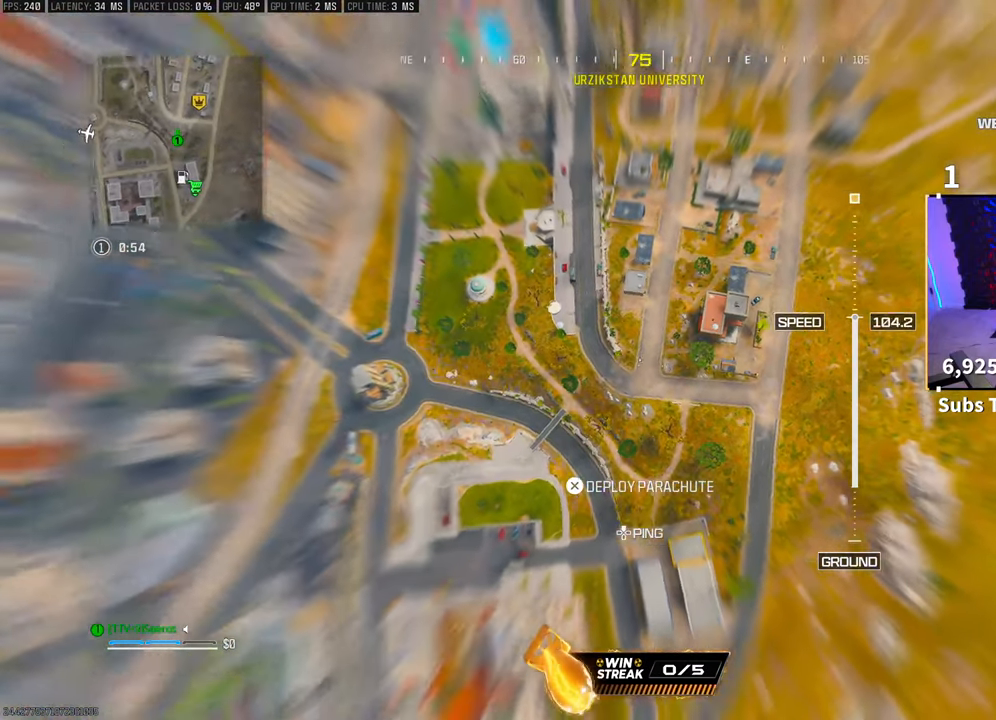
{"dt_ms": 500, "buttons": [], "left_stick": "up-right", "right_stick": "right", "events": [[50, "left_stick", "up"], [350, "left_stick", "up-right"], [450, "right_stick", "right"]]}
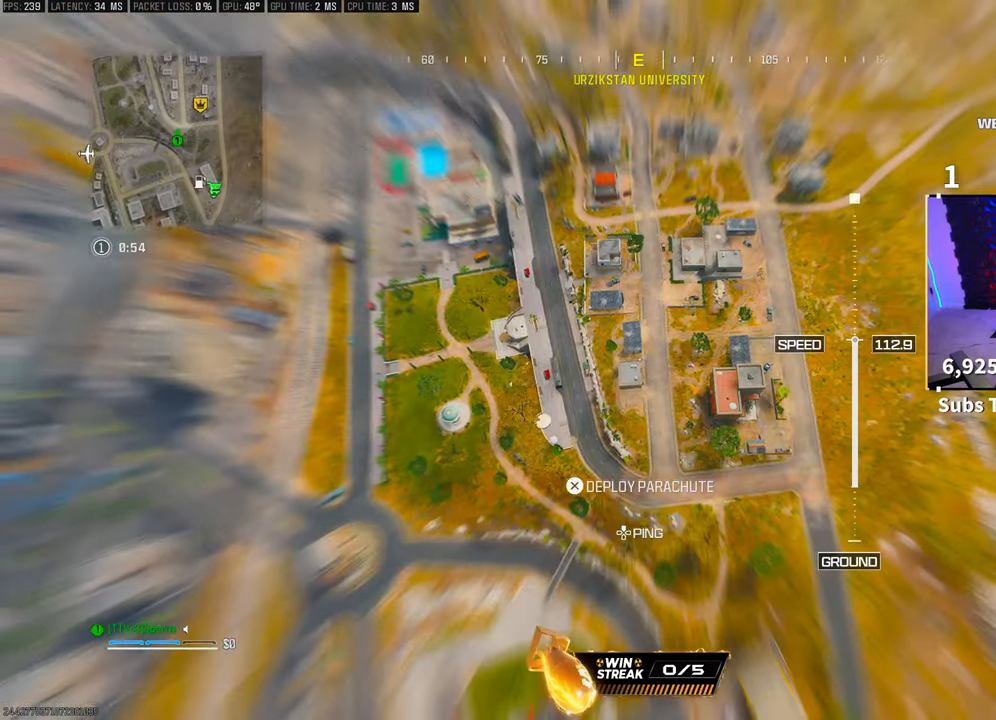
{"dt_ms": 500, "buttons": [], "left_stick": "up-left", "right_stick": "right", "events": [[200, "left_stick", "up-left"]]}
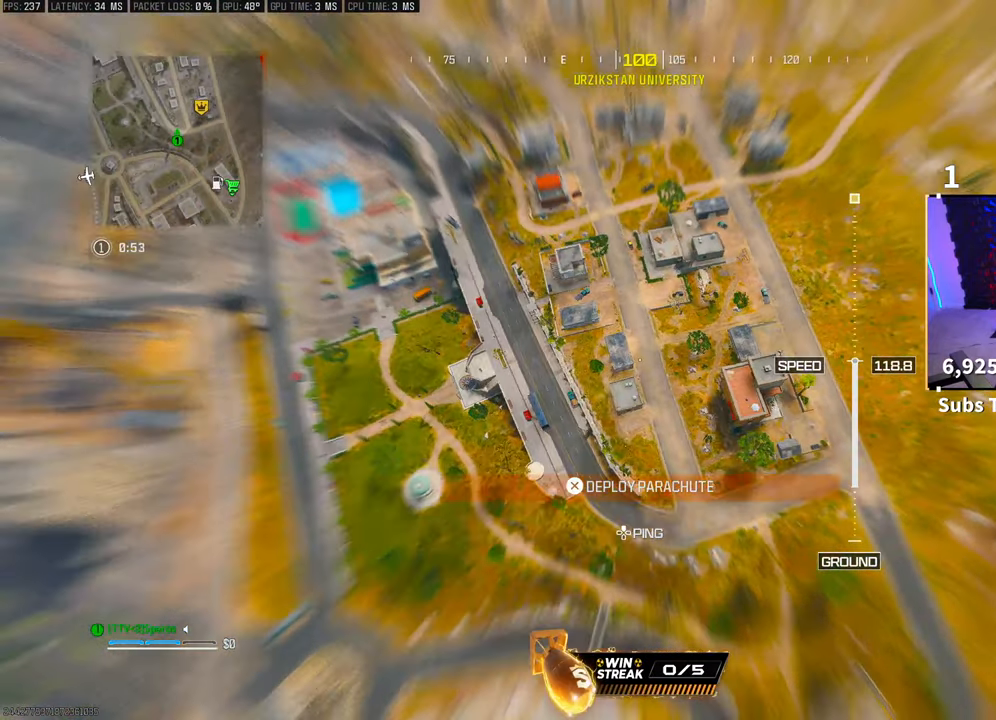
{"dt_ms": 500, "buttons": [], "left_stick": "center", "right_stick": "center", "events": [[133, "left_stick", "up-right"], [283, "right_stick", "center"], [350, "left_stick", "center"]]}
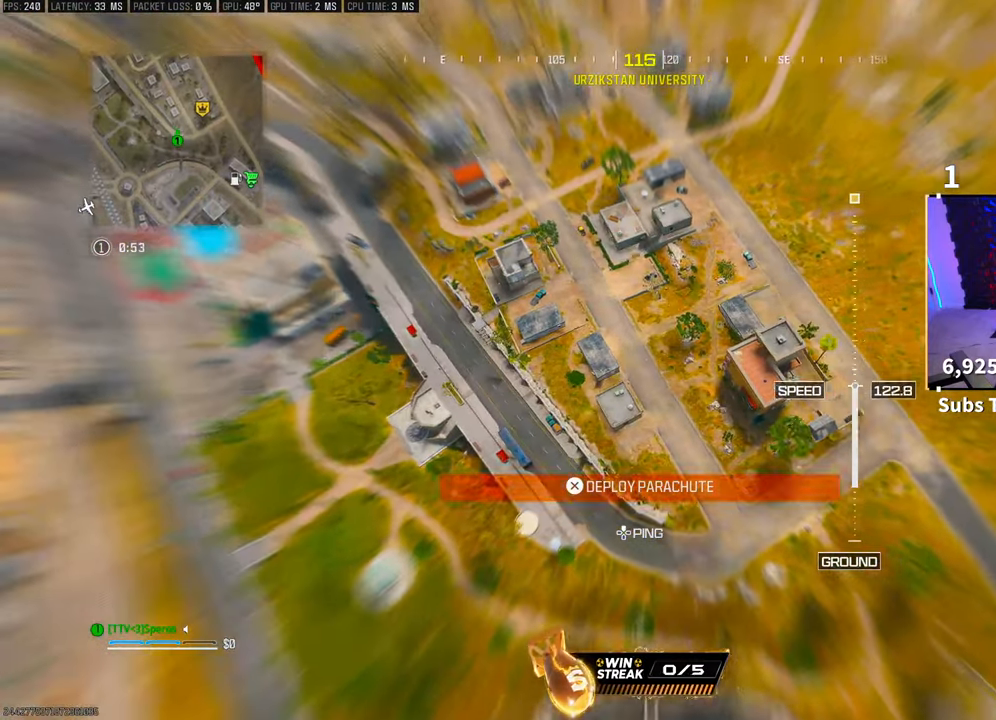
{"dt_ms": 500, "buttons": [], "left_stick": "right", "right_stick": "center", "events": [[200, "left_stick", "right"]]}
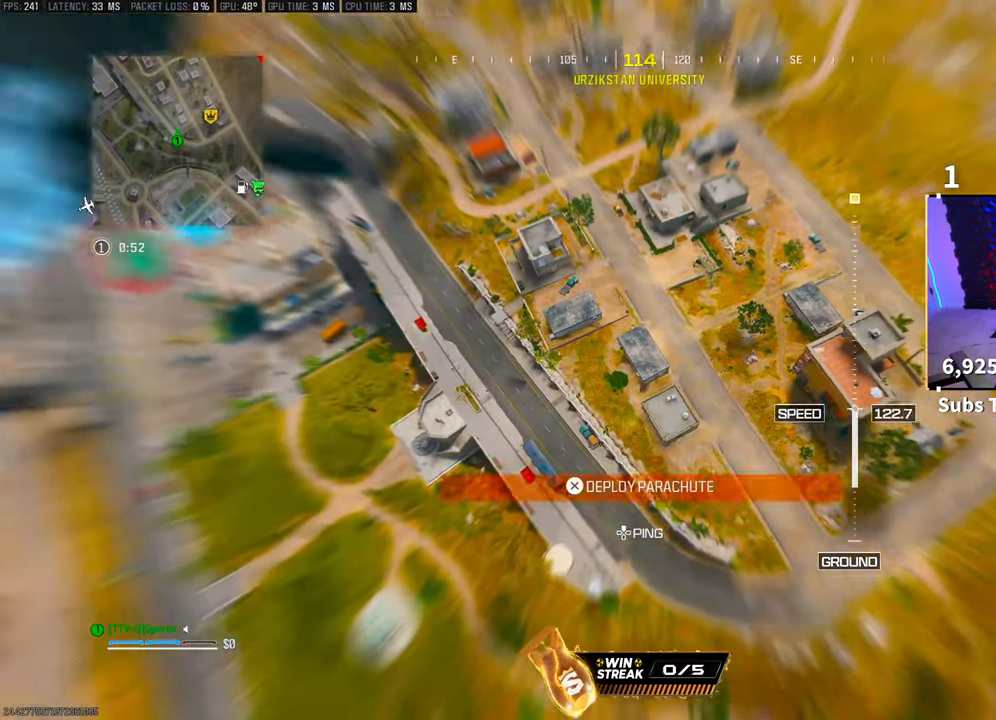
{"dt_ms": 500, "buttons": [], "left_stick": "right", "right_stick": "right", "events": [[50, "right_stick", "left"], [100, "right_stick", "center"], [450, "right_stick", "right"]]}
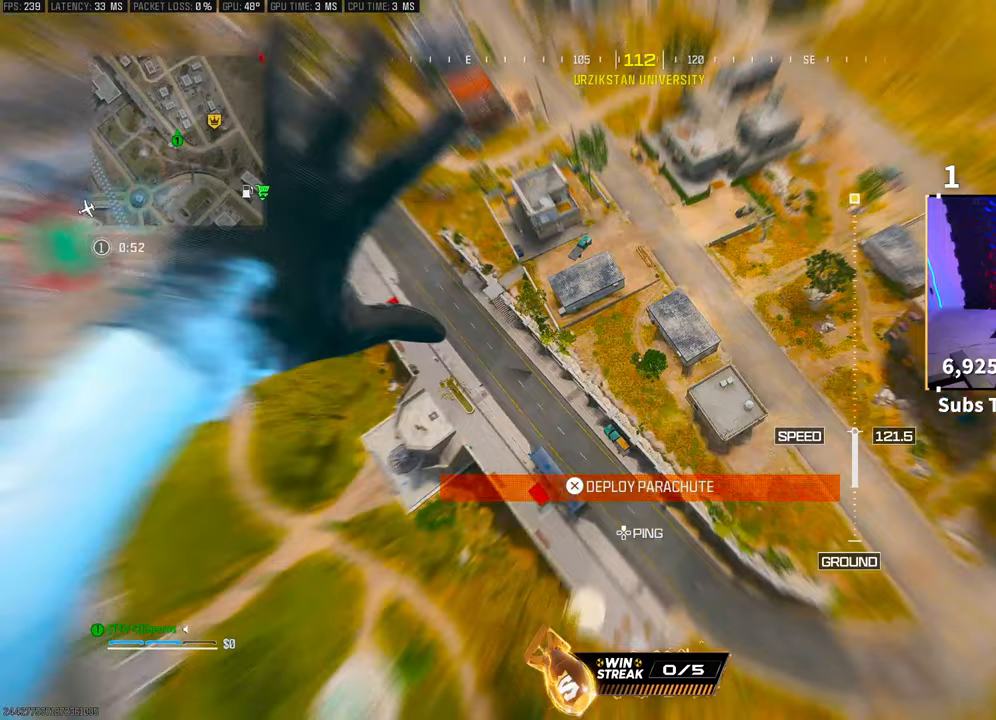
{"dt_ms": 500, "buttons": [], "left_stick": "down-right", "right_stick": "center", "events": [[133, "right_stick", "center"], [217, "left_stick", "down-right"]]}
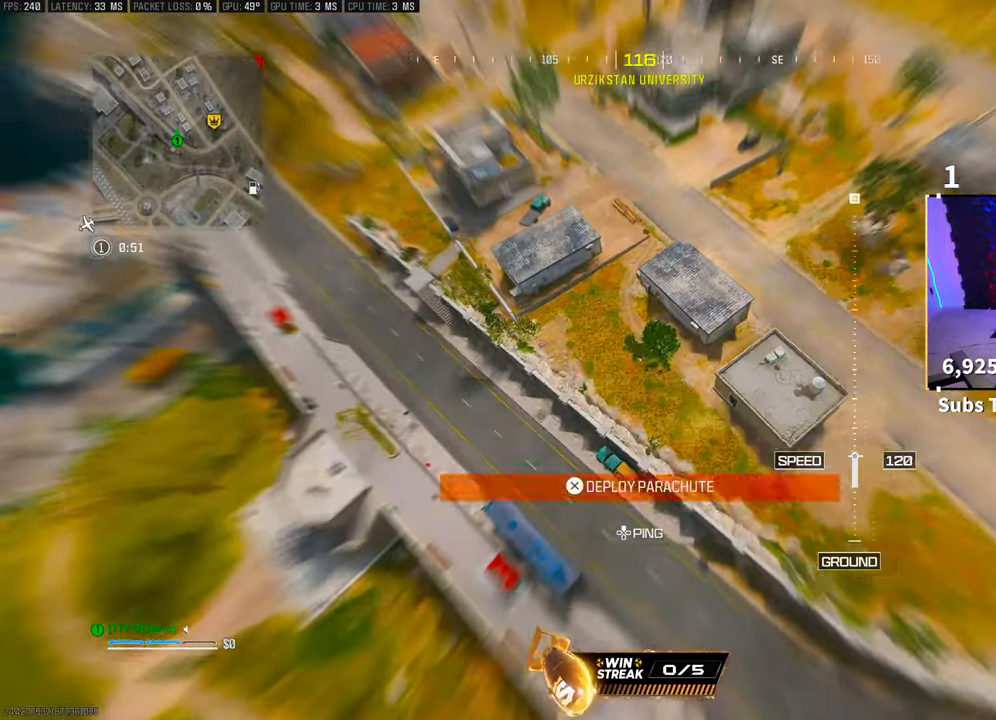
{"dt_ms": 500, "buttons": [], "left_stick": "up", "right_stick": "up", "events": [[150, "right_stick", "up"], [250, "left_stick", "down"], [400, "left_stick", "center"], [450, "left_stick", "up"]]}
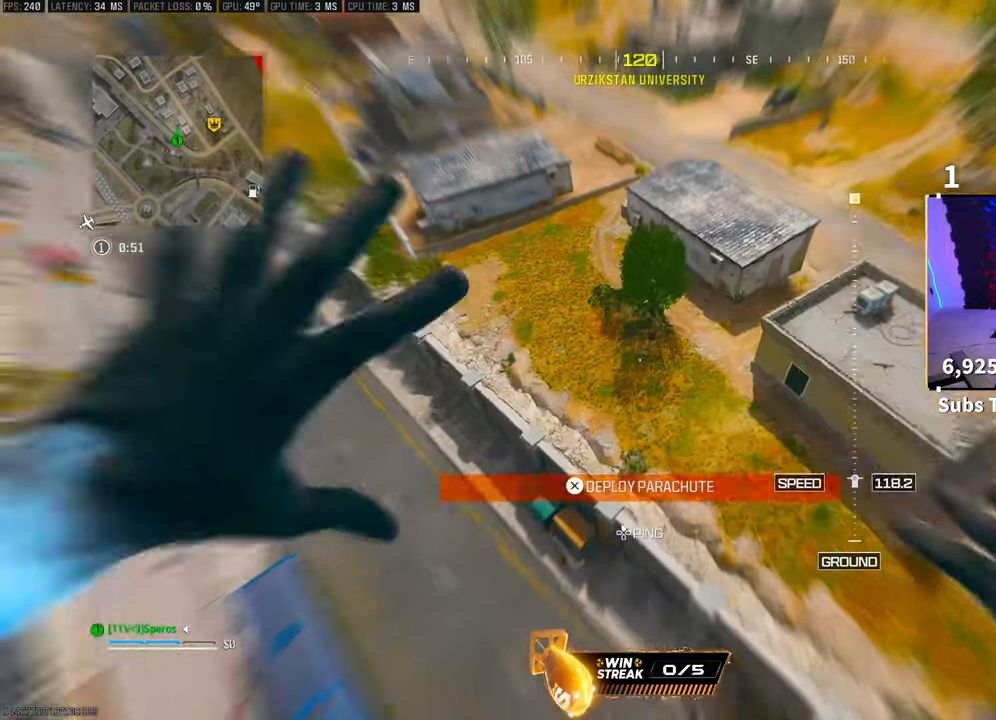
{"dt_ms": 500, "buttons": [], "left_stick": "up-right", "right_stick": "up", "events": [[300, "CROSS", "down"], [300, "left_stick", "up-right"], [450, "CROSS", "up"]]}
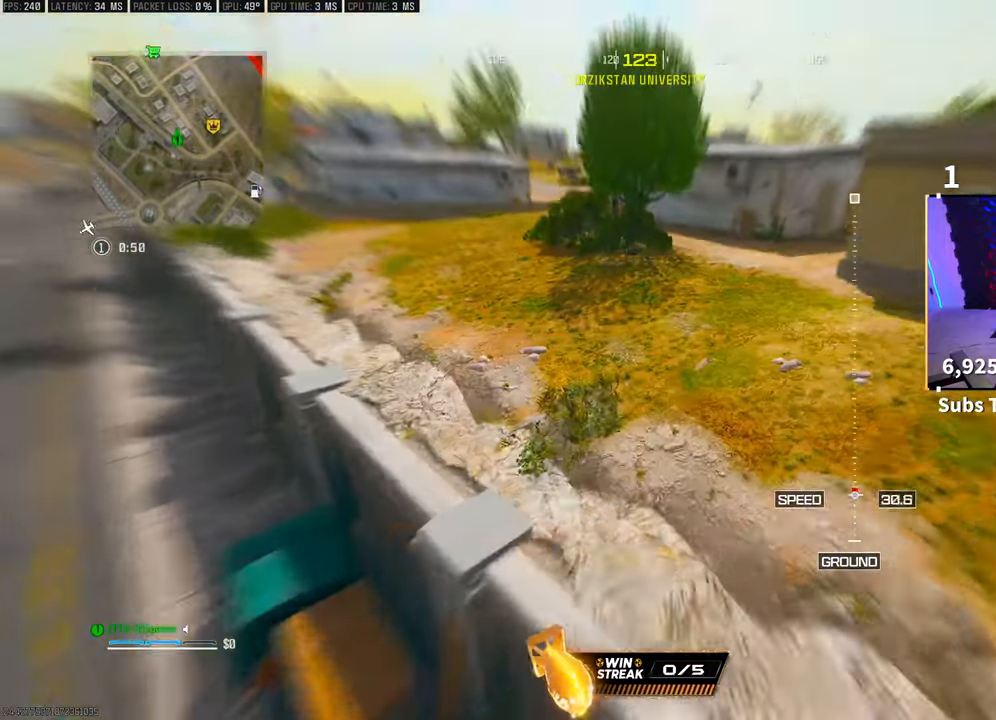
{"dt_ms": 500, "buttons": [], "left_stick": "up-left", "right_stick": "center", "events": [[33, "CROSS", "down"], [100, "left_stick", "up"], [183, "CROSS", "up"], [250, "CROSS", "down"], [350, "left_stick", "up-left"], [400, "CROSS", "up"], [400, "right_stick", "center"]]}
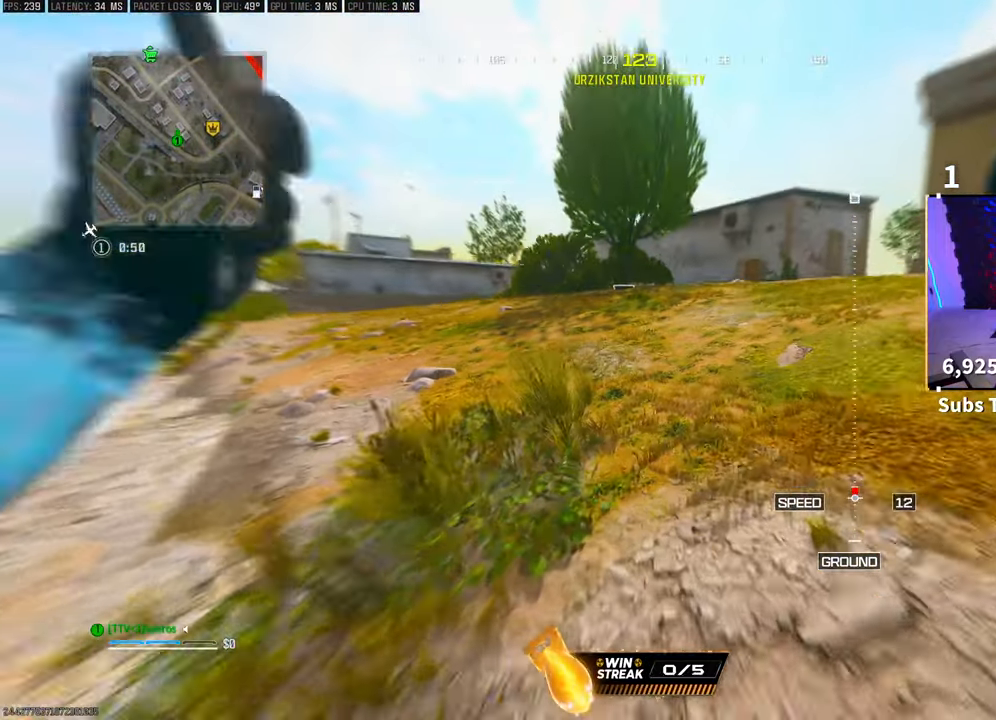
{"dt_ms": 500, "buttons": ["L3"], "left_stick": "up", "right_stick": "center", "events": [[183, "left_stick", "up"], [333, "L3", "down"], [433, "L3", "up"], [500, "L3", "down"]]}
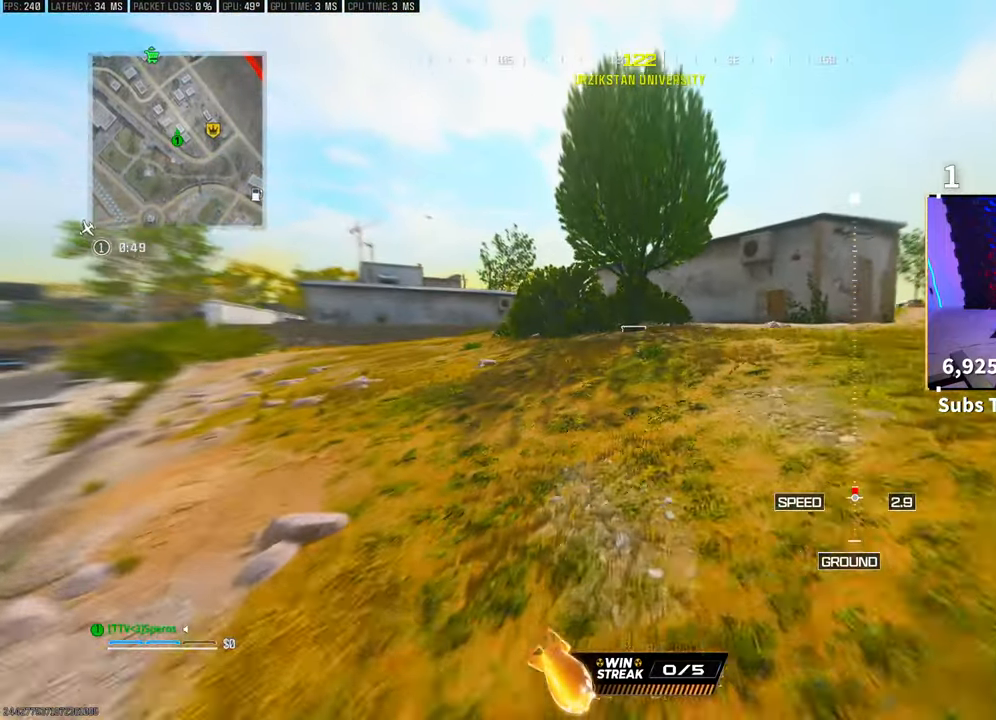
{"dt_ms": 500, "buttons": [], "left_stick": "up", "right_stick": "center", "events": [[100, "L3", "up"], [150, "L3", "down"], [183, "TRIANGLE", "down"], [250, "TRIANGLE", "up"], [283, "L3", "up"], [300, "TRIANGLE", "down"], [333, "L3", "down"], [350, "TRIANGLE", "up"], [450, "L3", "up"]]}
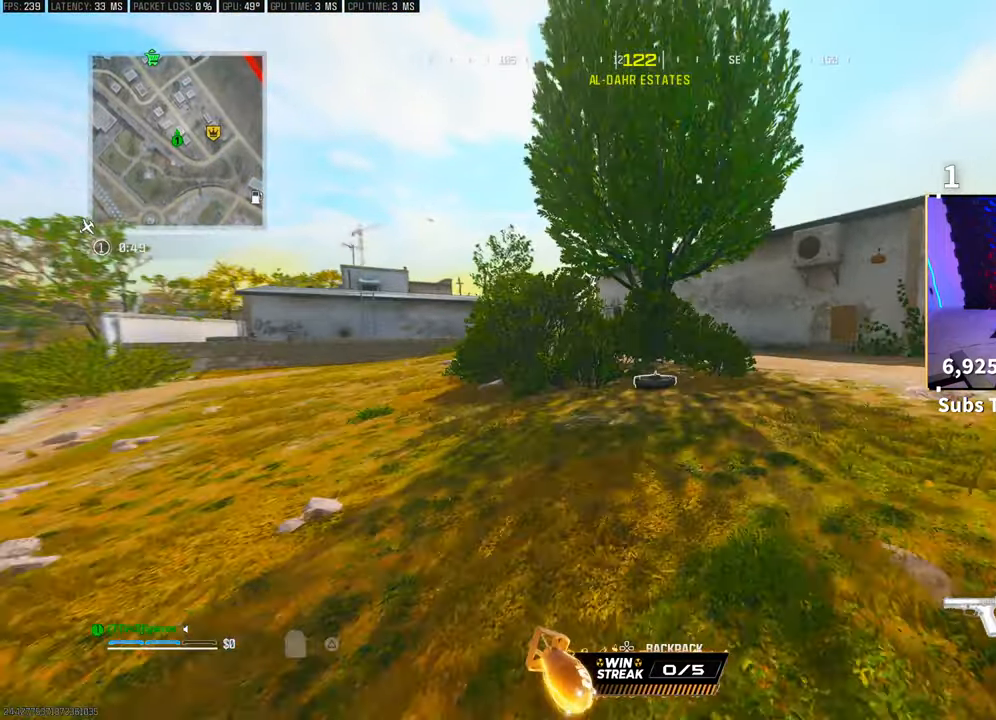
{"dt_ms": 1000, "buttons": [], "left_stick": "up", "right_stick": "down-left"}
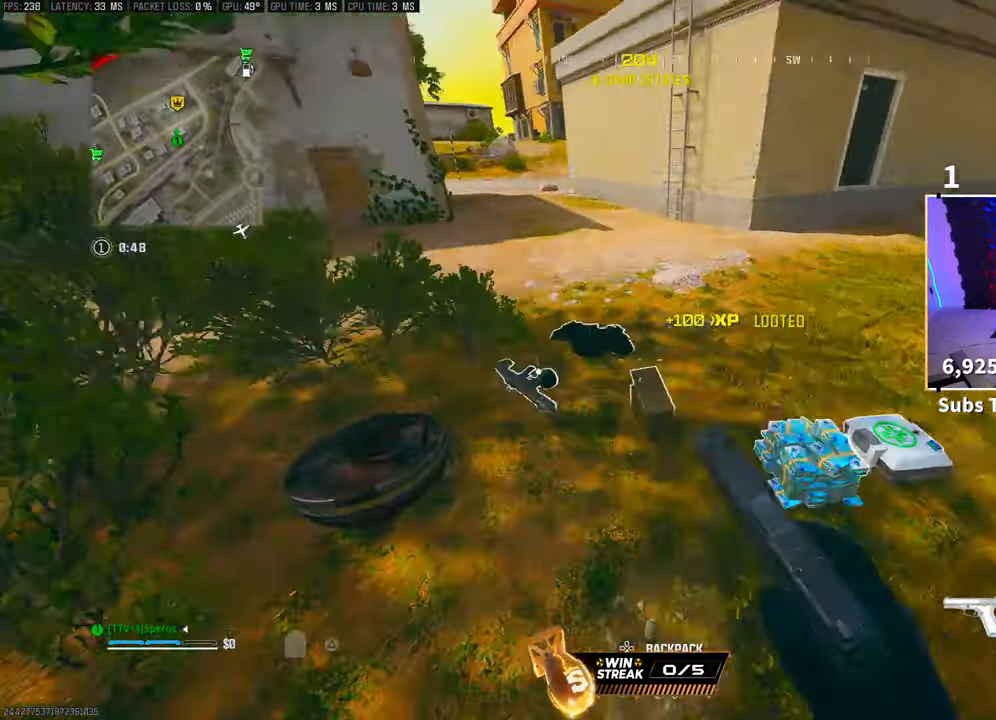
{"dt_ms": 500, "buttons": [], "left_stick": "center", "right_stick": "center", "events": [[183, "left_stick", "center"], [183, "right_stick", "center"]]}
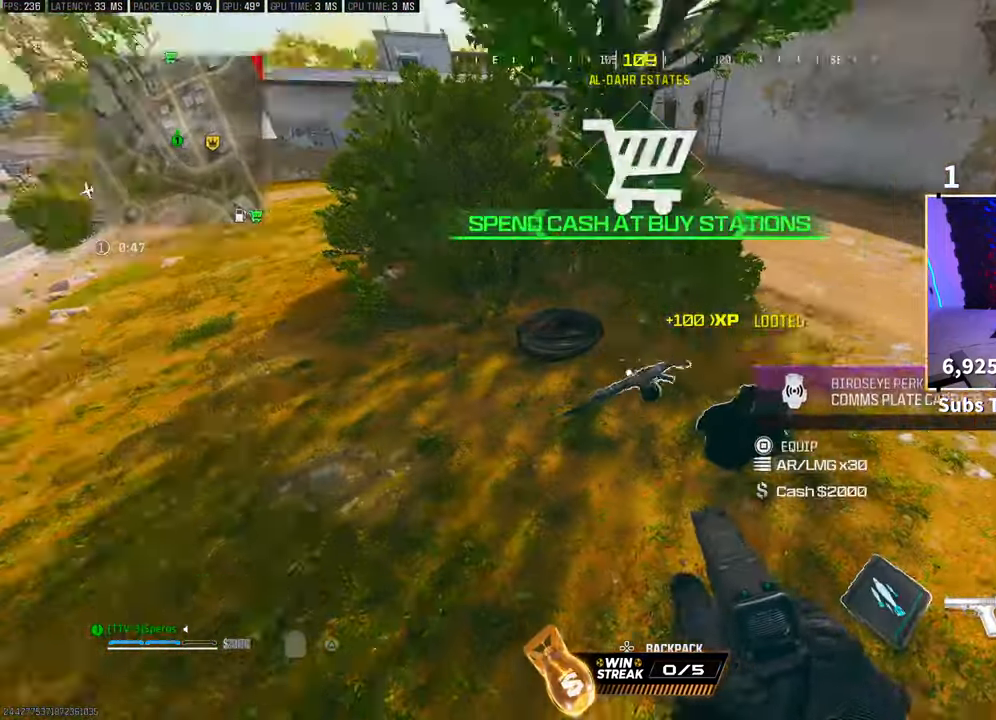
{"dt_ms": 500, "buttons": [], "left_stick": "right", "right_stick": "right", "events": [[83, "left_stick", "up-left"], [200, "SQUARE", "down"], [250, "right_stick", "right"], [300, "SQUARE", "up"], [400, "left_stick", "down-right"], [483, "left_stick", "right"]]}